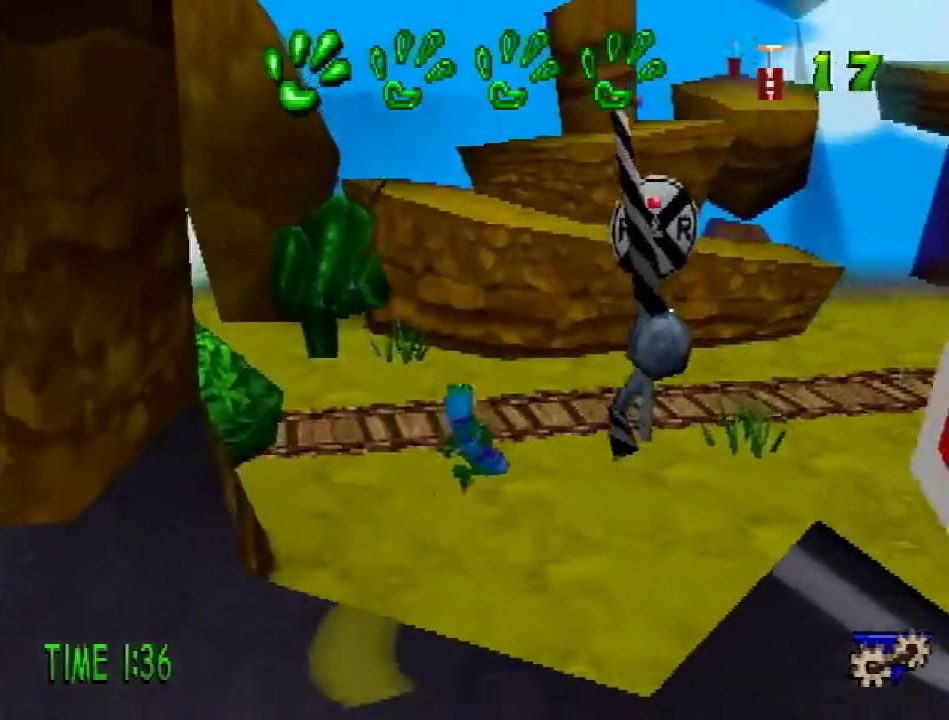
Gameplay with a controller (PlayStation layout); each line is a JSON object with the inputs held at the frame after it. "events" lists button and stick changes between this image and that frame as [ms after this image, input, new state], when the widget could be followed in between. Not read: L3 R3.
{"buttons": ["CROSS", "R2", "DPAD_UP"], "events": [[484, "CROSS", "down"]]}
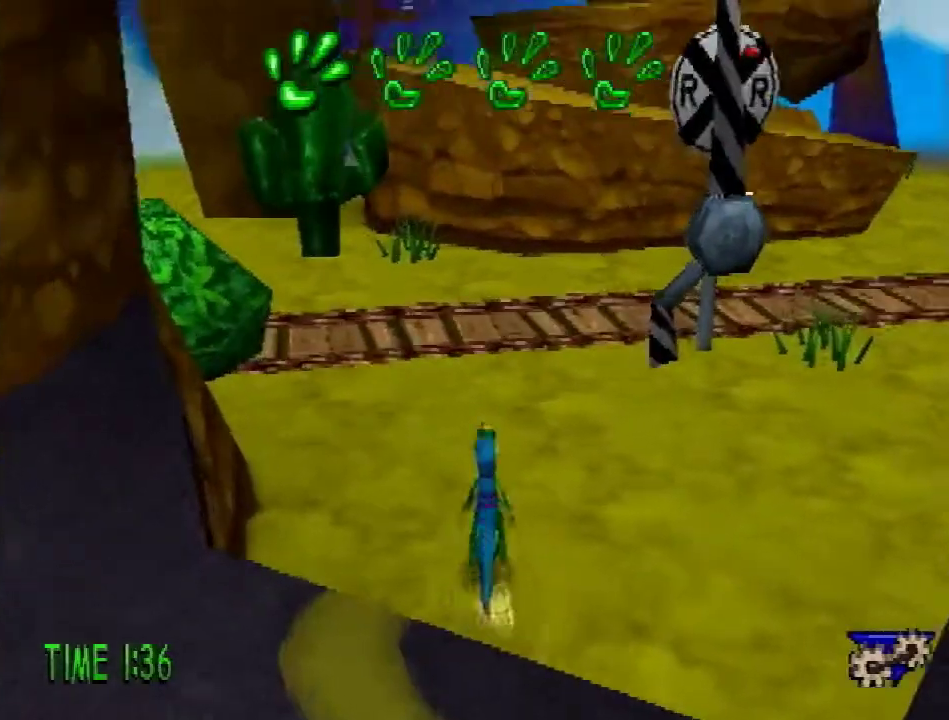
{"buttons": ["DPAD_UP"], "events": [[50, "R2", "up"], [83, "CROSS", "up"], [200, "R1", "down"], [300, "R1", "up"]]}
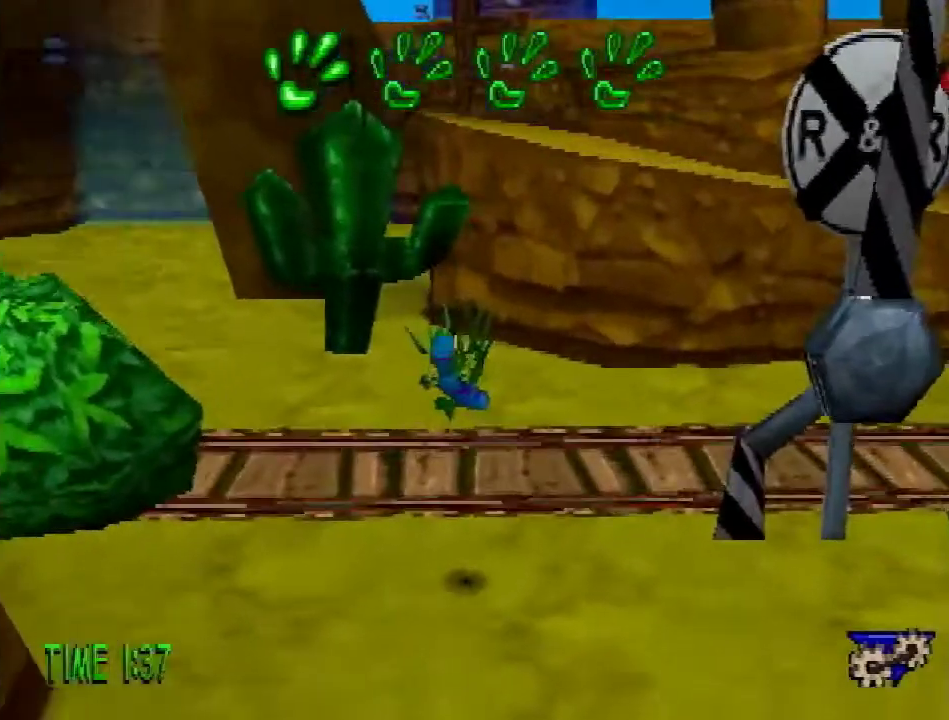
{"buttons": ["DPAD_UP"], "events": []}
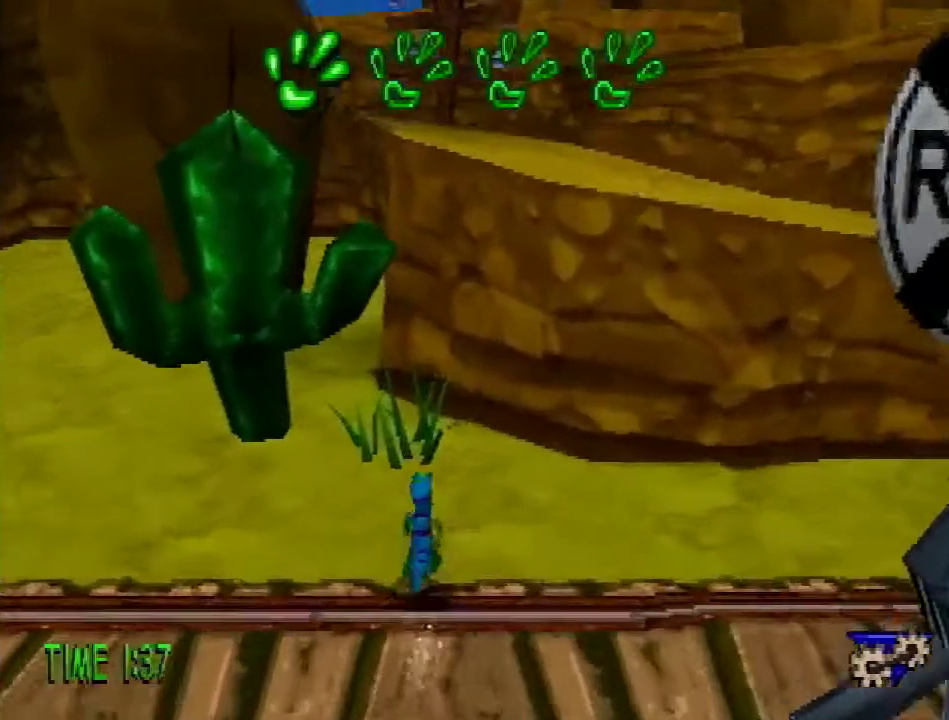
{"buttons": ["CROSS", "DPAD_UP"], "events": [[100, "CROSS", "down"], [100, "DPAD_RIGHT", "down"], [450, "DPAD_RIGHT", "up"]]}
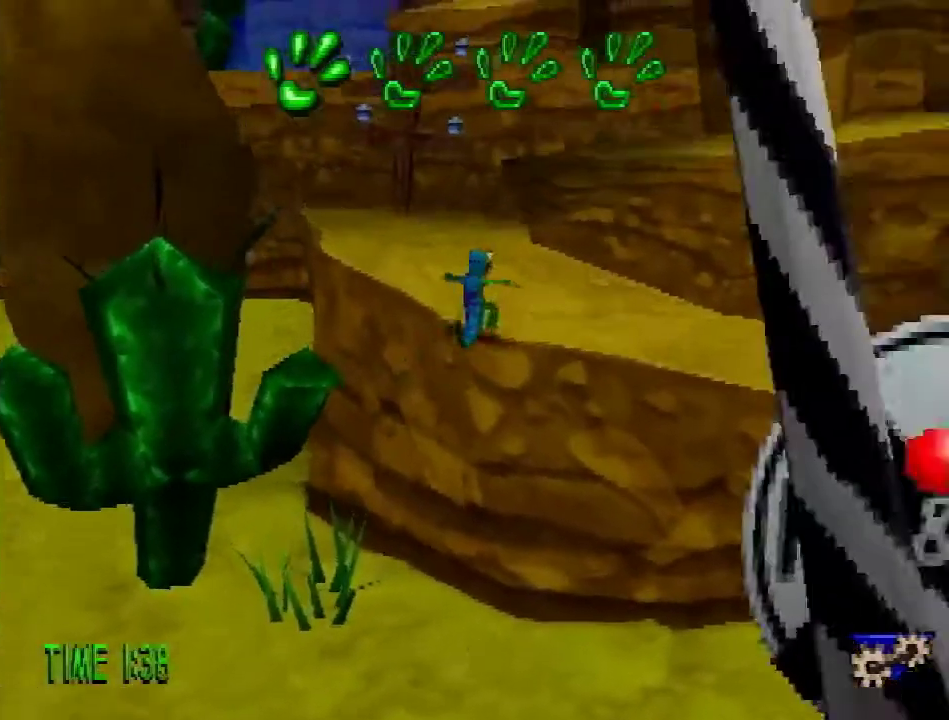
{"buttons": ["CROSS", "R2", "DPAD_UP"], "events": [[67, "CROSS", "up"], [167, "CROSS", "down"], [167, "R2", "down"]]}
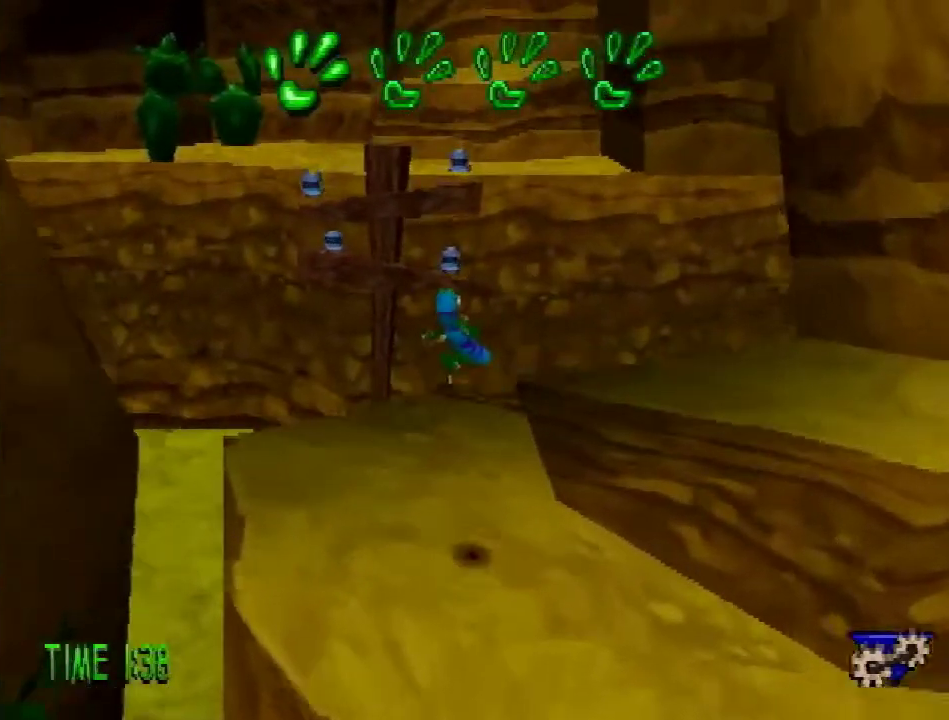
{"buttons": ["DPAD_UP"], "events": [[133, "CROSS", "up"], [133, "R2", "up"]]}
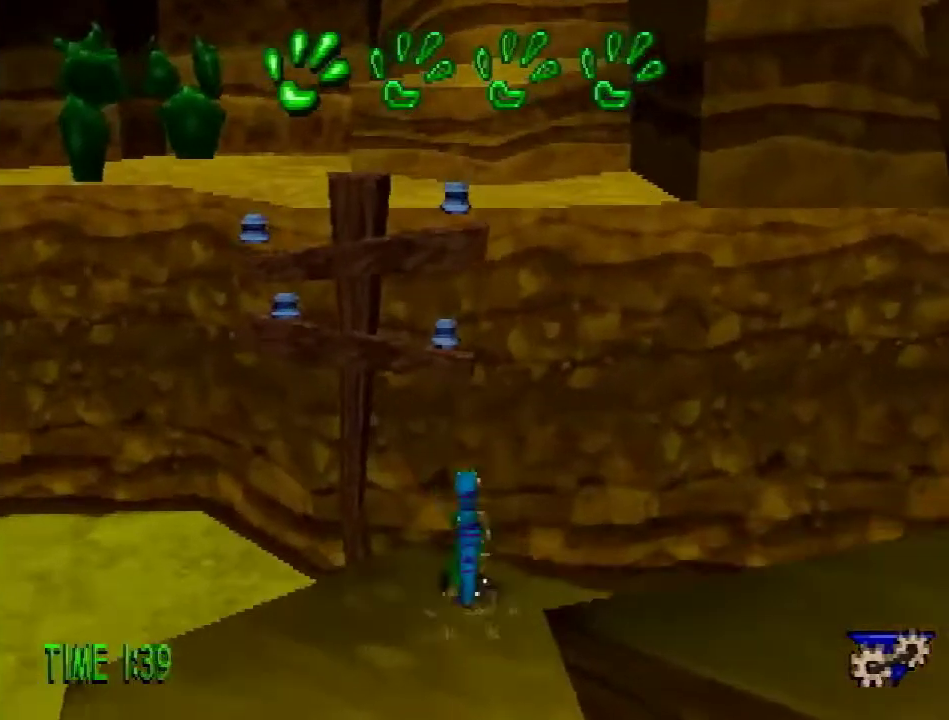
{"buttons": ["DPAD_UP"], "events": [[100, "CROSS", "down"], [200, "DPAD_LEFT", "down"], [467, "CROSS", "up"], [467, "DPAD_LEFT", "up"]]}
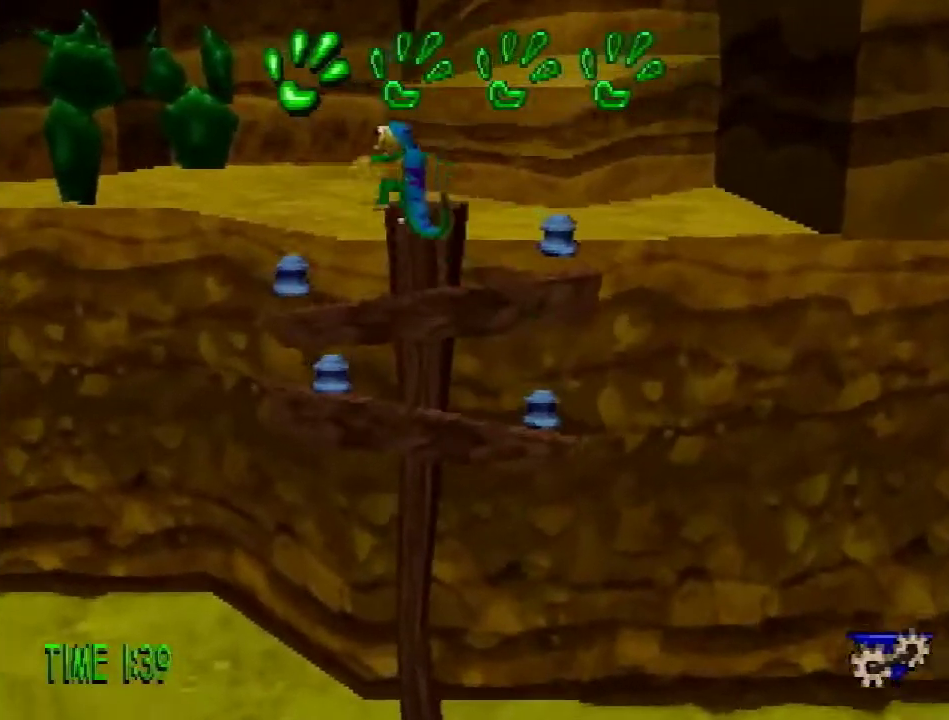
{"buttons": ["DPAD_UP", "DPAD_RIGHT"], "events": [[83, "CROSS", "down"], [300, "CROSS", "up"], [333, "DPAD_RIGHT", "down"]]}
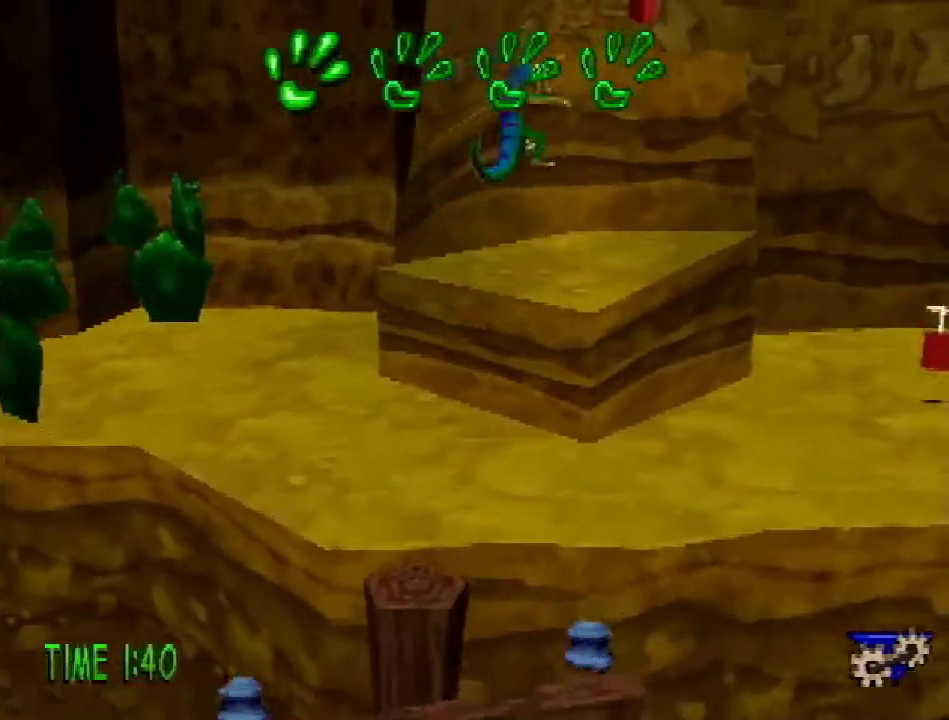
{"buttons": ["DPAD_UP"], "events": [[83, "DPAD_RIGHT", "up"], [83, "L1", "down"], [133, "L1", "up"]]}
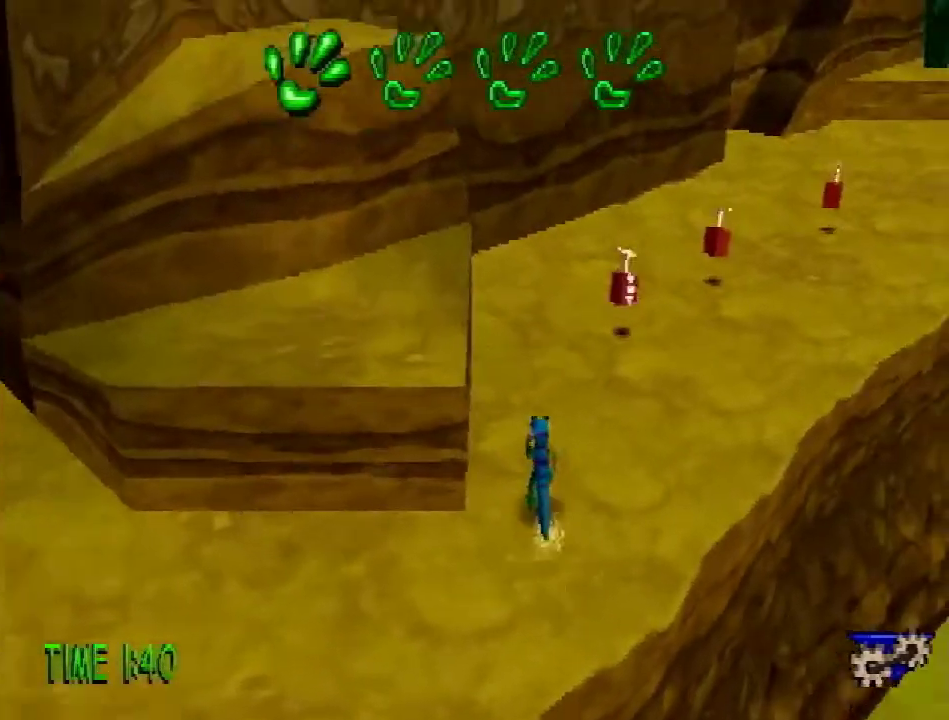
{"buttons": ["DPAD_UP"], "events": []}
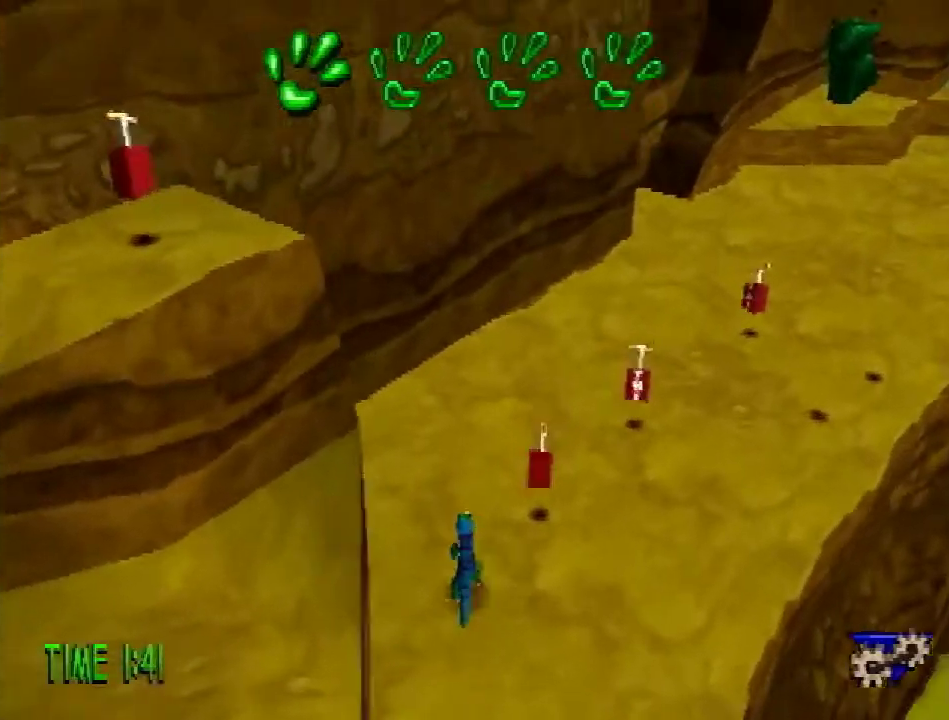
{"buttons": ["DPAD_UP", "DPAD_RIGHT"], "events": [[184, "DPAD_RIGHT", "down"]]}
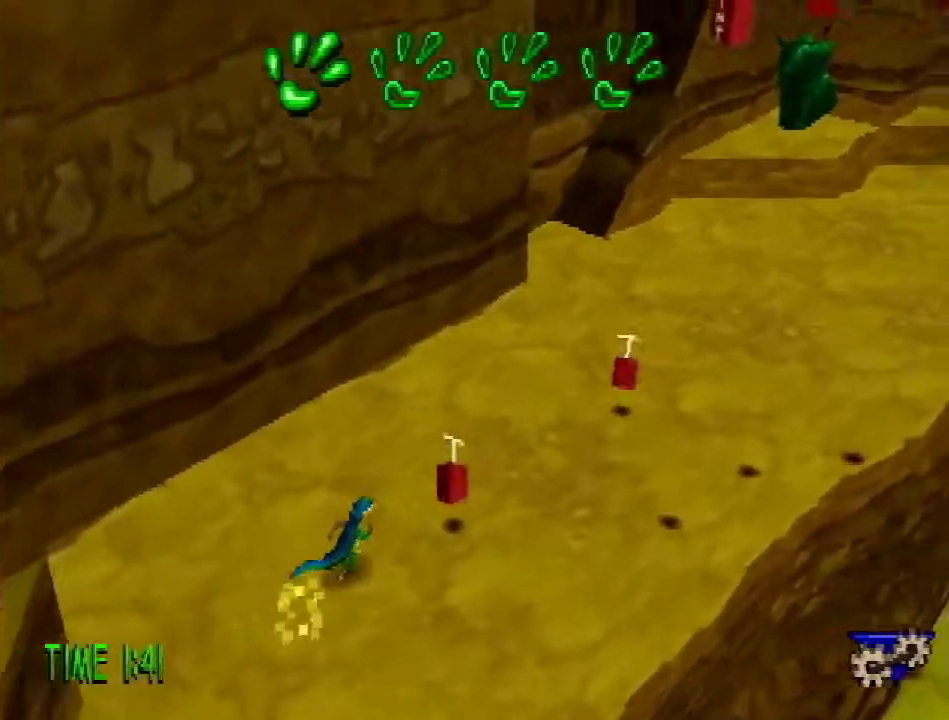
{"buttons": ["DPAD_DOWN", "DPAD_LEFT"], "events": [[116, "SQUARE", "down"], [166, "DPAD_DOWN", "down"], [166, "DPAD_UP", "up"], [216, "DPAD_RIGHT", "up"], [250, "SQUARE", "up"], [317, "DPAD_LEFT", "down"]]}
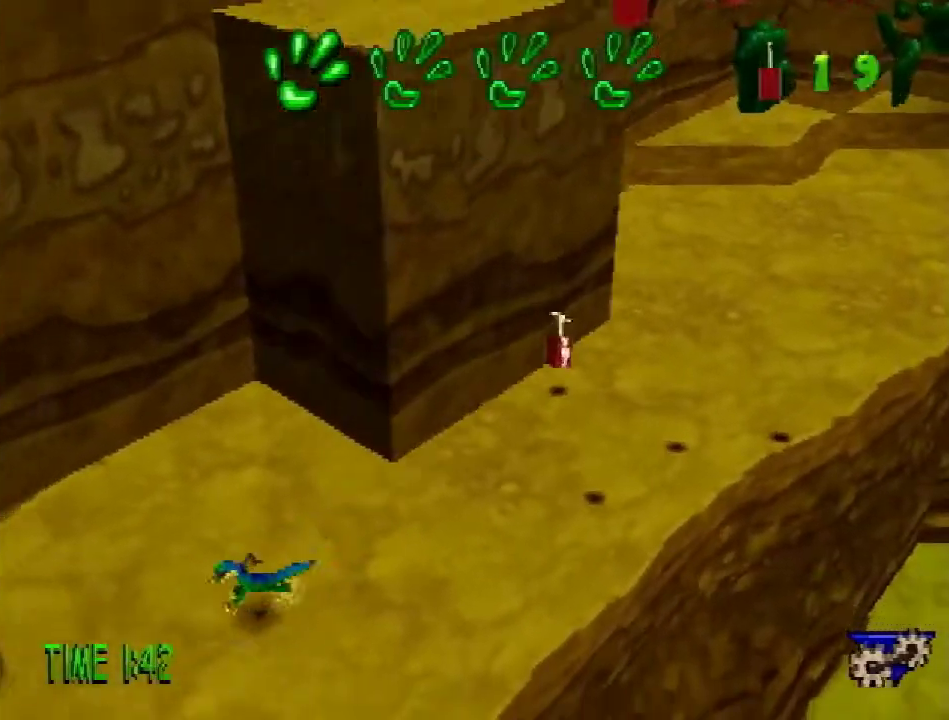
{"buttons": ["DPAD_DOWN", "DPAD_LEFT"], "events": [[284, "CROSS", "down"], [417, "CROSS", "up"]]}
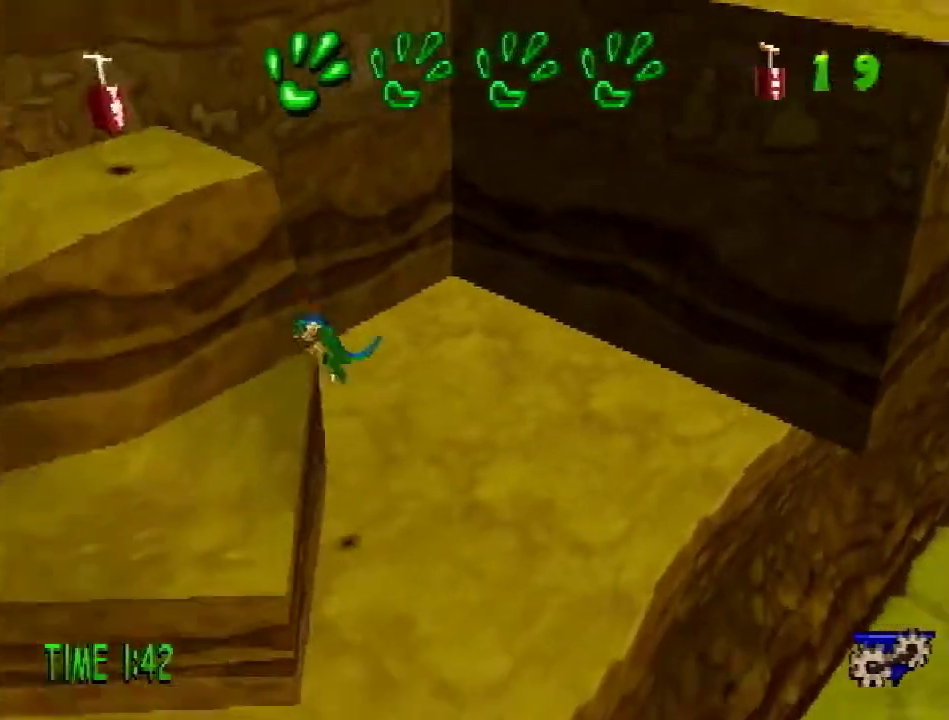
{"buttons": ["CROSS", "DPAD_UP", "DPAD_LEFT"], "events": [[150, "DPAD_DOWN", "up"], [316, "CROSS", "down"], [400, "DPAD_UP", "down"]]}
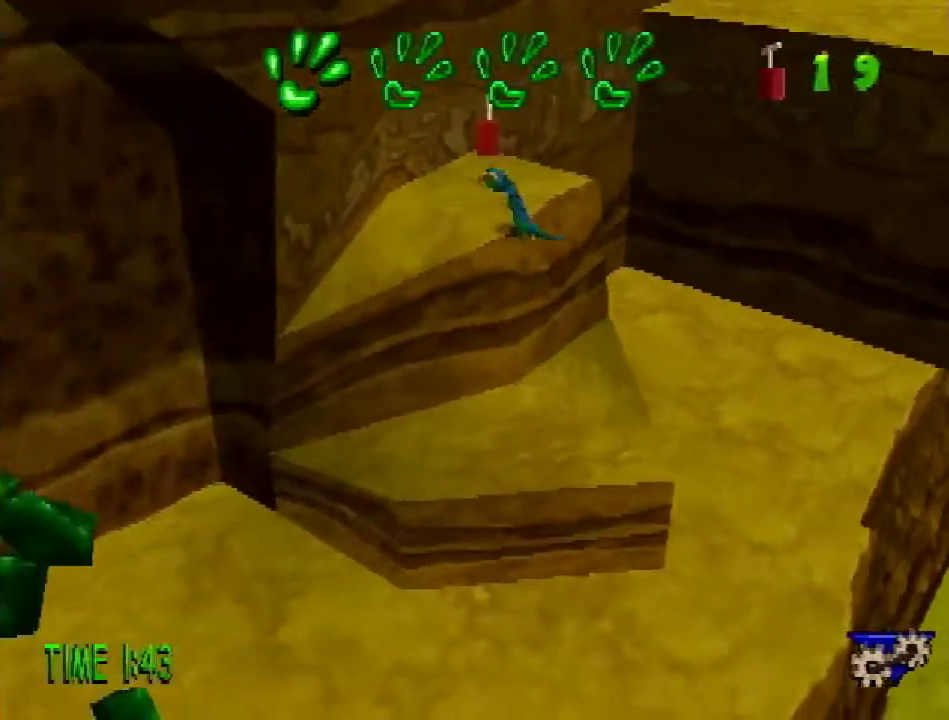
{"buttons": ["CROSS", "L1", "DPAD_UP", "DPAD_RIGHT"], "events": [[17, "CROSS", "up"], [50, "DPAD_LEFT", "up"], [200, "DPAD_RIGHT", "down"], [284, "L1", "down"], [334, "CROSS", "down"]]}
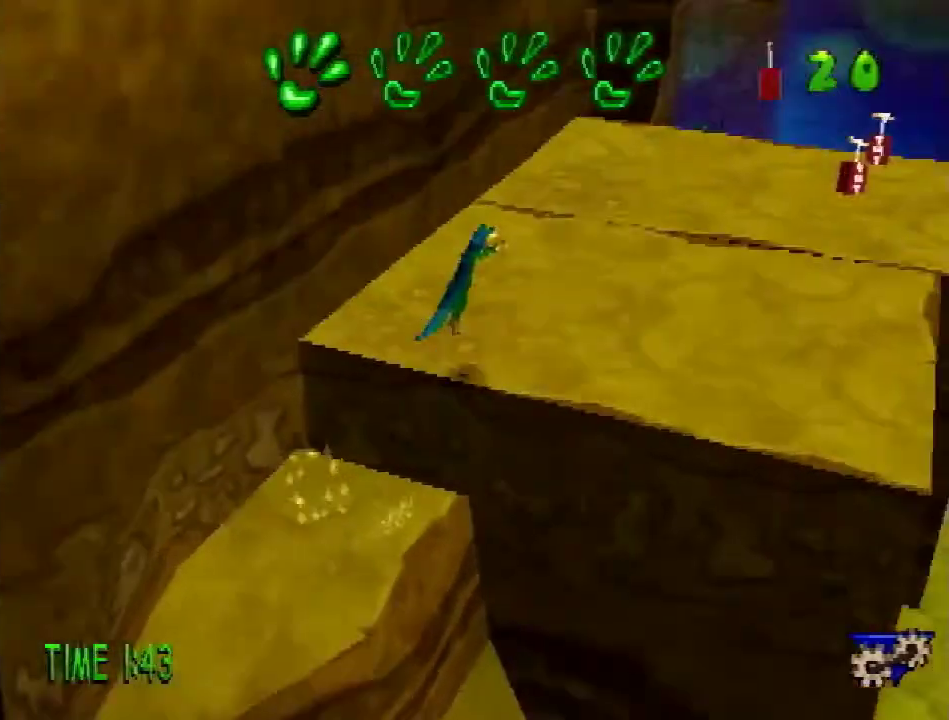
{"buttons": ["L1", "DPAD_UP"], "events": [[350, "CROSS", "up"], [400, "DPAD_RIGHT", "up"]]}
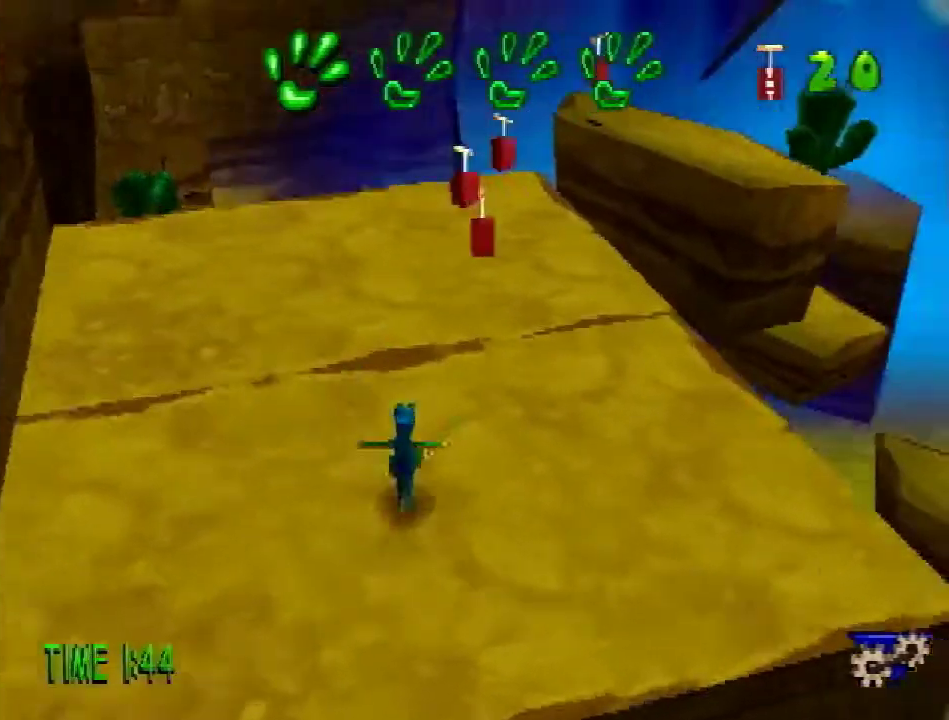
{"buttons": ["DPAD_UP"], "events": [[17, "L1", "up"]]}
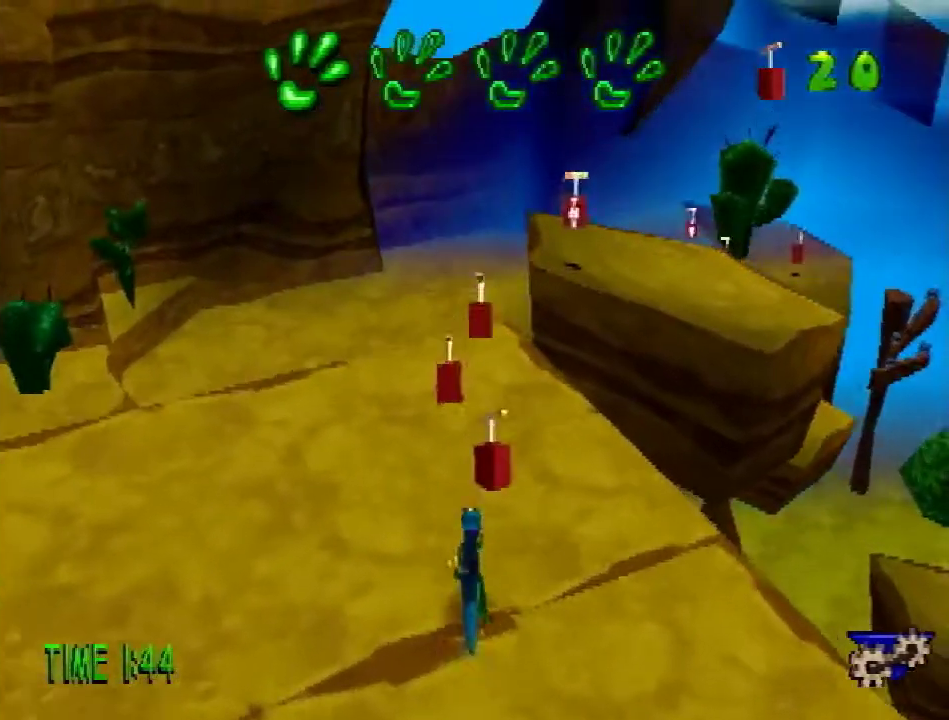
{"buttons": ["DPAD_UP"], "events": []}
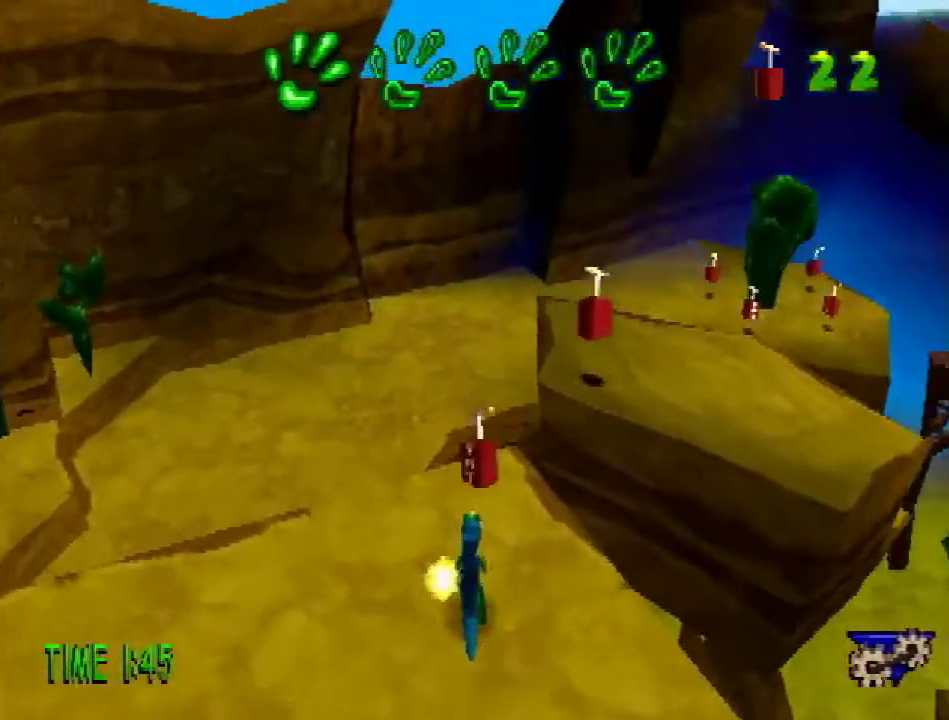
{"buttons": ["L1", "DPAD_UP", "DPAD_RIGHT"], "events": [[217, "DPAD_RIGHT", "down"], [217, "L1", "down"]]}
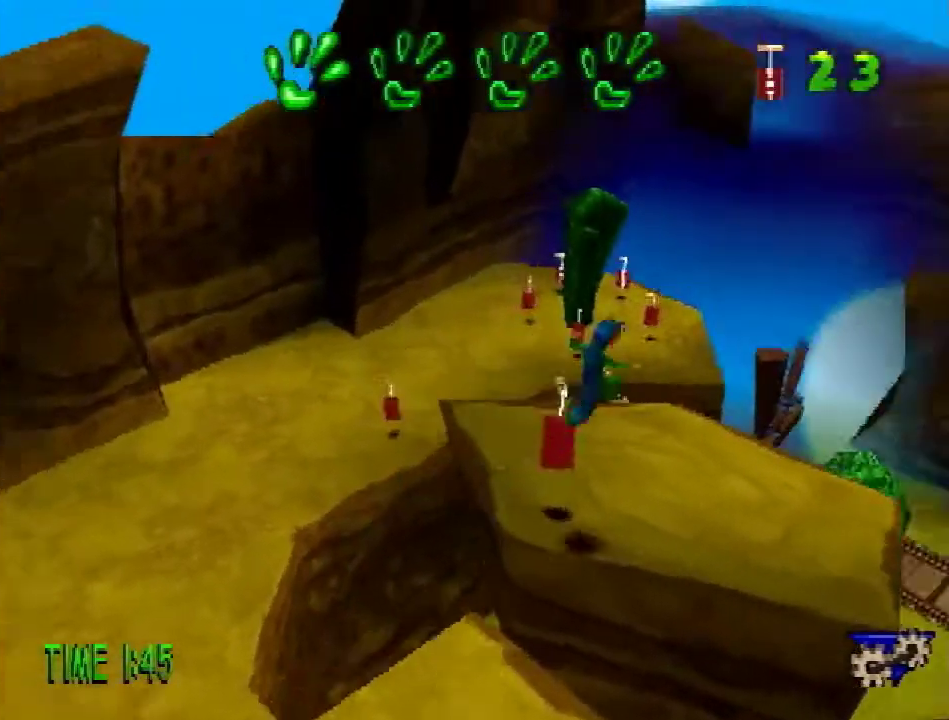
{"buttons": ["L1", "DPAD_UP", "DPAD_RIGHT"], "events": [[33, "SQUARE", "down"], [116, "SQUARE", "up"]]}
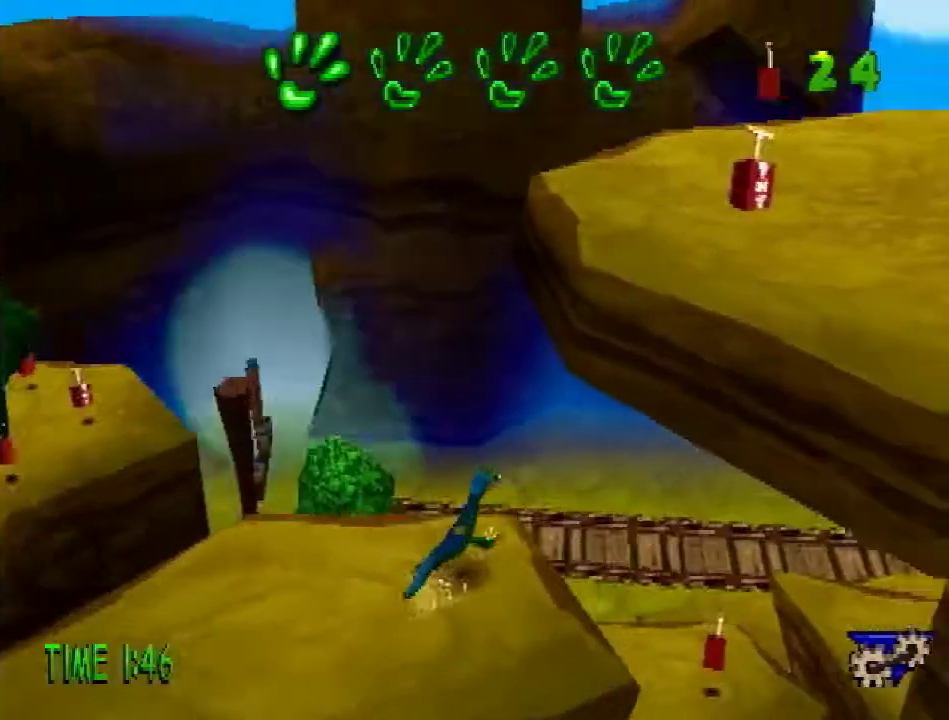
{"buttons": ["CROSS", "SQUARE", "L1", "DPAD_UP"], "events": [[150, "CROSS", "down"], [367, "DPAD_RIGHT", "up"], [467, "SQUARE", "down"]]}
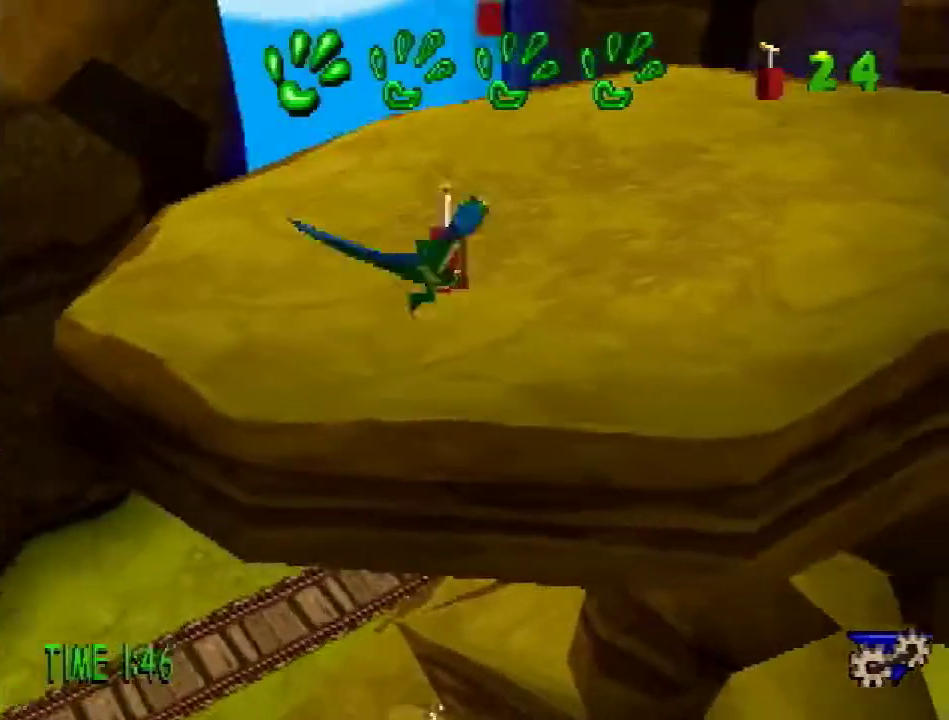
{"buttons": ["L1", "DPAD_UP", "DPAD_RIGHT"], "events": [[200, "CROSS", "up"], [216, "DPAD_RIGHT", "down"], [216, "SQUARE", "up"]]}
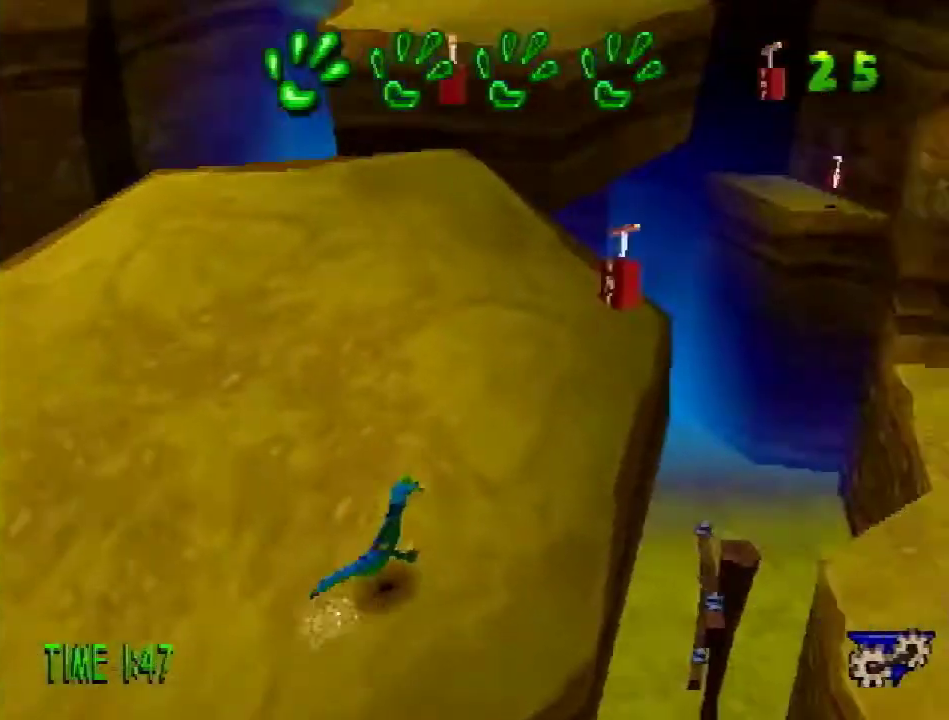
{"buttons": ["DPAD_UP", "DPAD_LEFT"], "events": [[50, "L1", "up"], [184, "L1", "down"], [234, "CROSS", "down"], [267, "L1", "up"], [334, "CROSS", "up"], [417, "DPAD_RIGHT", "up"], [501, "DPAD_LEFT", "down"]]}
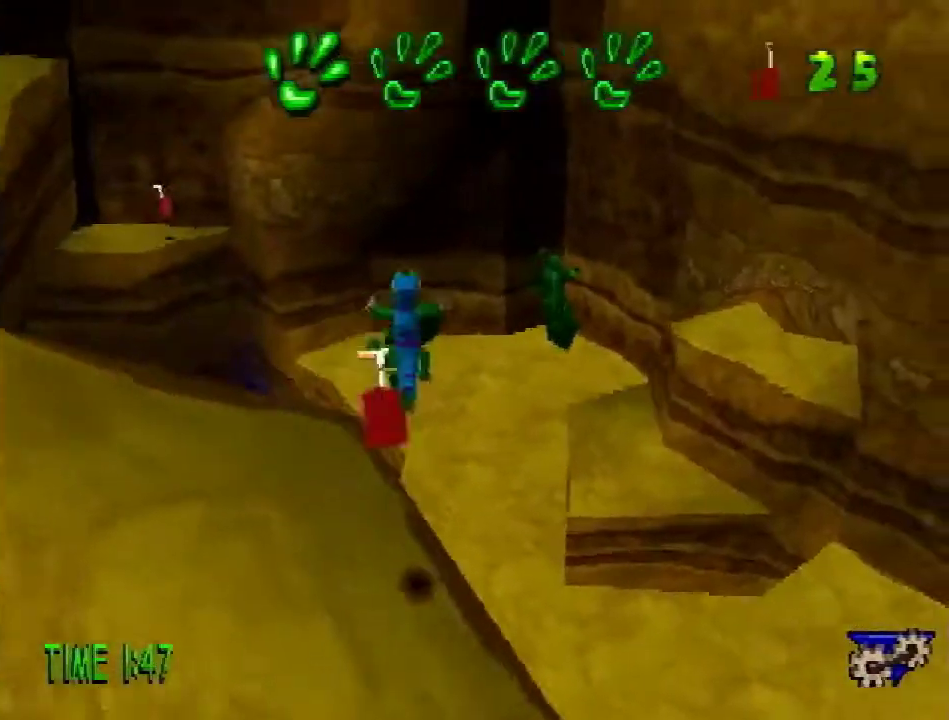
{"buttons": ["CROSS", "DPAD_LEFT"], "events": [[100, "DPAD_UP", "up"], [433, "CROSS", "down"]]}
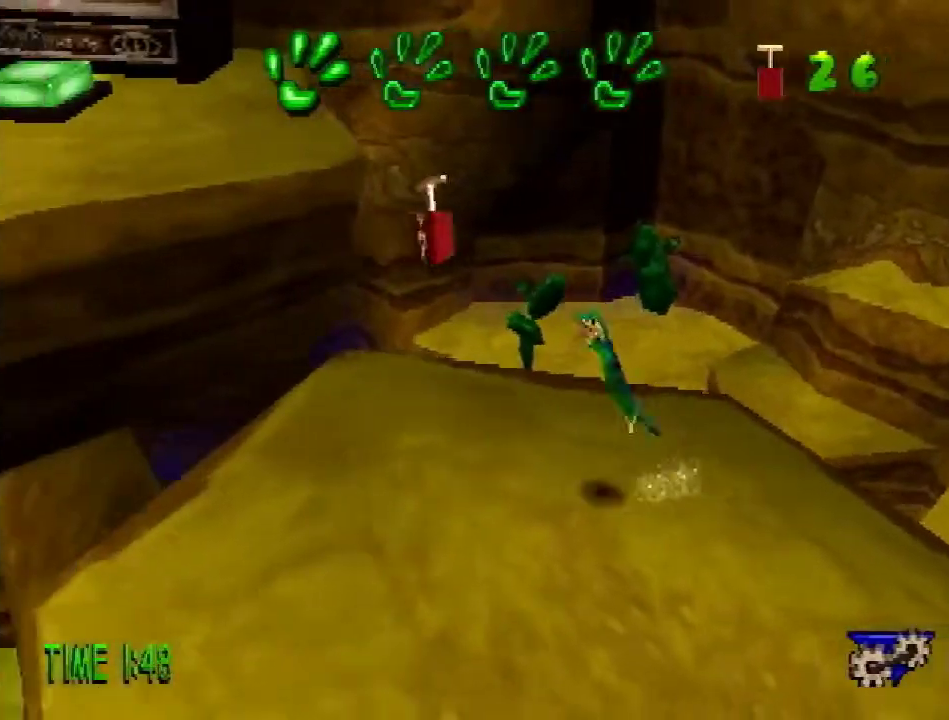
{"buttons": ["CROSS", "DPAD_LEFT"], "events": [[33, "CROSS", "up"], [67, "DPAD_UP", "down"], [267, "DPAD_UP", "up"], [450, "CROSS", "down"]]}
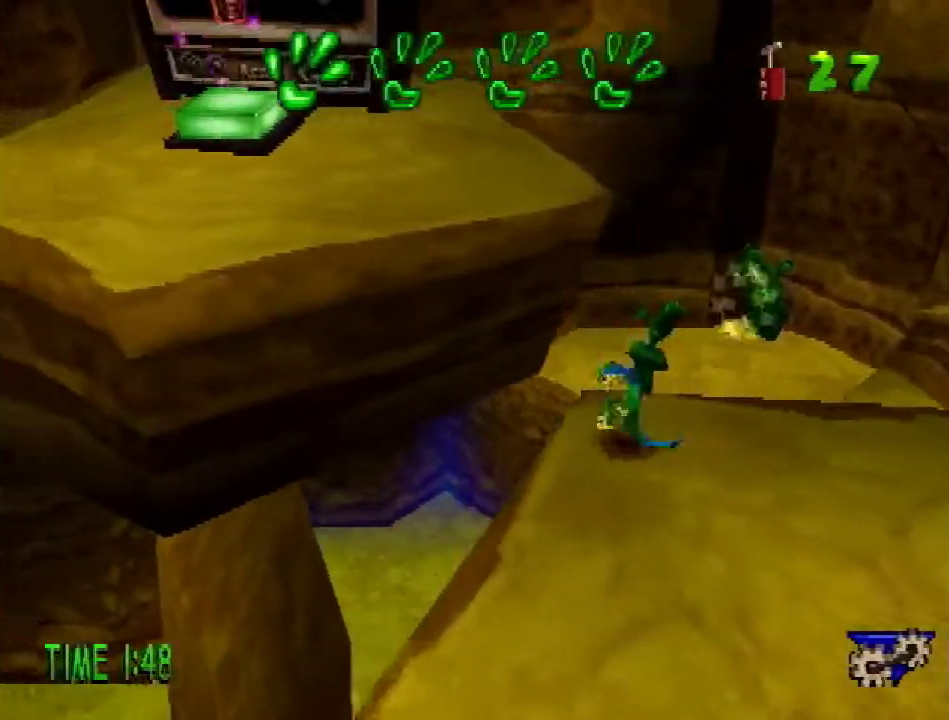
{"buttons": ["DPAD_UP", "DPAD_LEFT"], "events": [[16, "DPAD_UP", "down"], [166, "CROSS", "up"]]}
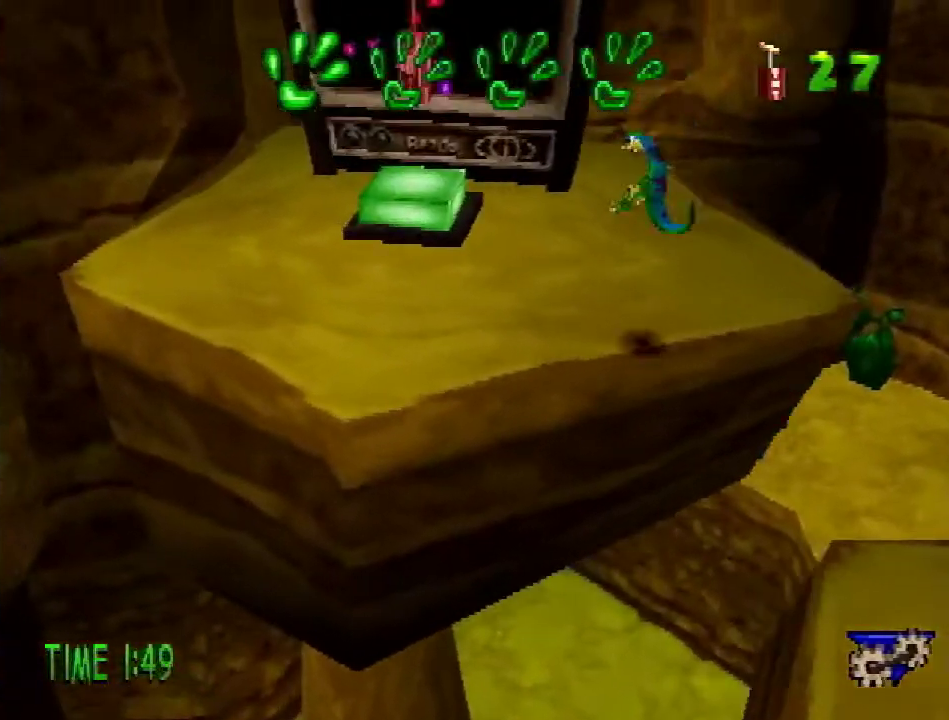
{"buttons": [], "events": [[33, "DPAD_LEFT", "up"], [317, "CROSS", "down"], [367, "CROSS", "up"], [400, "DPAD_UP", "up"]]}
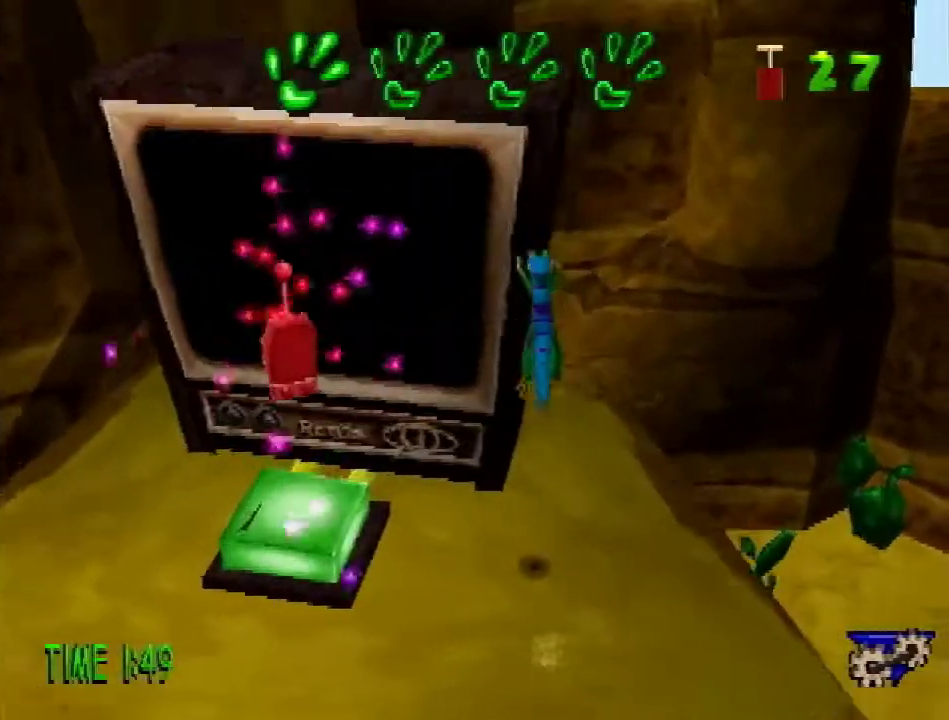
{"buttons": ["DPAD_LEFT"], "events": [[317, "DPAD_LEFT", "down"]]}
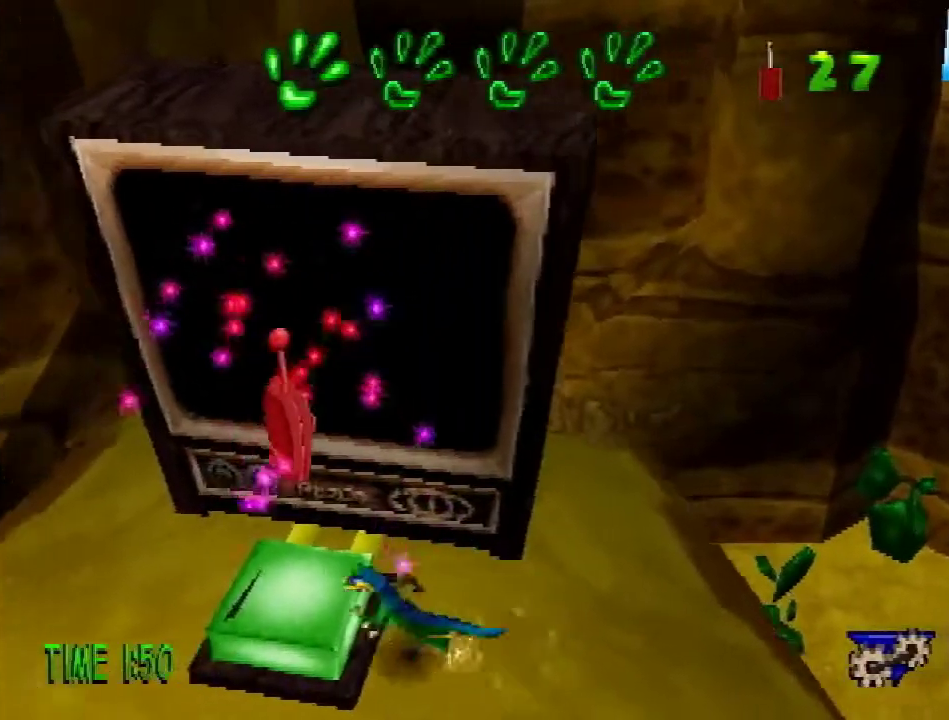
{"buttons": ["CROSS", "DPAD_DOWN"], "events": [[84, "DPAD_LEFT", "up"], [267, "CROSS", "down"], [267, "DPAD_DOWN", "down"]]}
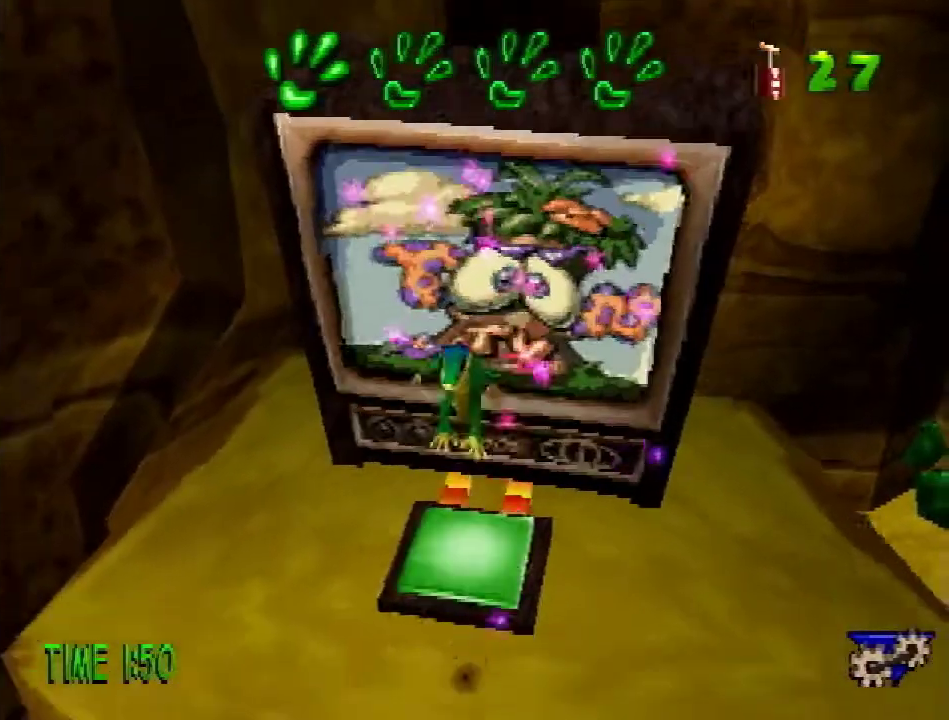
{"buttons": ["CROSS", "SQUARE", "DPAD_DOWN"], "events": [[350, "SQUARE", "down"]]}
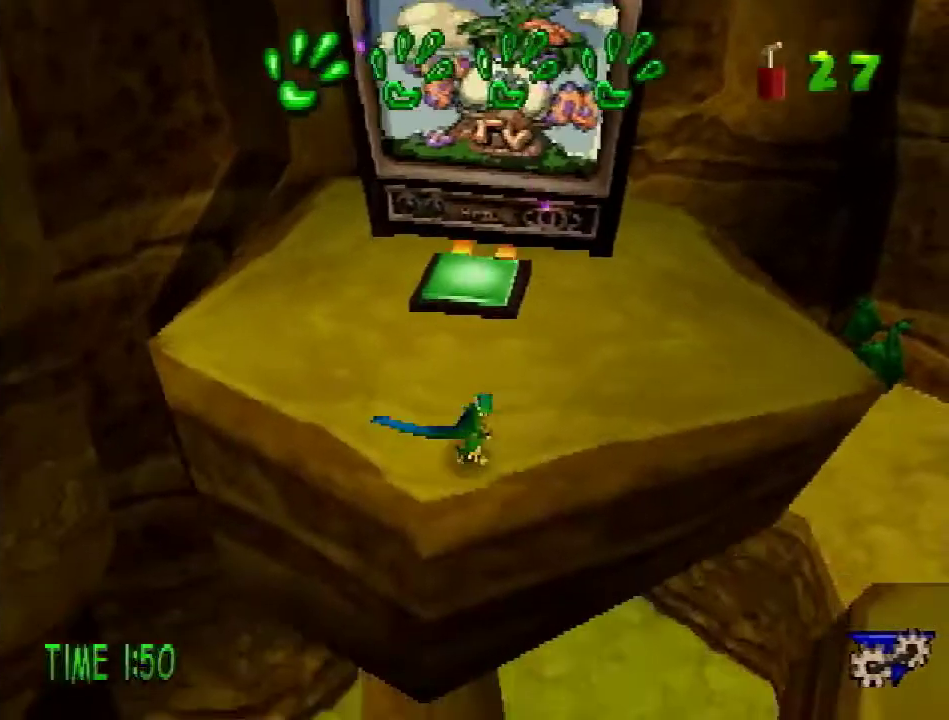
{"buttons": ["DPAD_DOWN", "DPAD_LEFT"], "events": [[184, "CROSS", "up"], [184, "DPAD_LEFT", "down"], [334, "SQUARE", "up"]]}